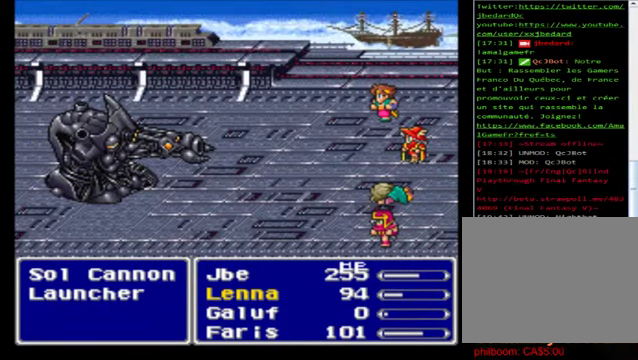
Gameplay with a controller (Xbox layout); each line is a JSON object with the inputs held at the frame after it. "events" lists button and stick changes between this image and that frame as [ms after this image, input, new state], when the widget could be followed in between. Not read: right_stick.
{"buttons": [], "left_stick": "down", "events": [[440, "left_stick", "down"]]}
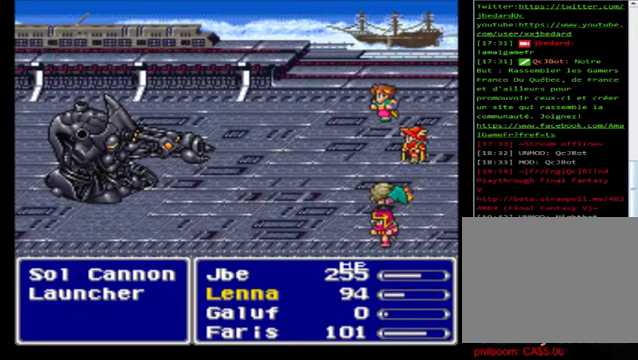
{"buttons": [], "left_stick": "center", "events": [[200, "left_stick", "center"], [320, "left_stick", "down"], [480, "left_stick", "center"]]}
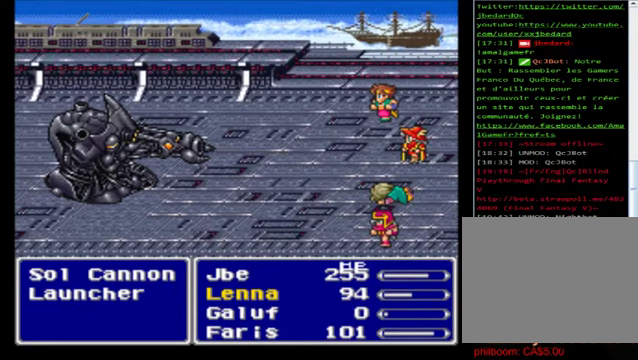
{"buttons": [], "left_stick": "center", "events": [[120, "left_stick", "down"], [480, "left_stick", "center"]]}
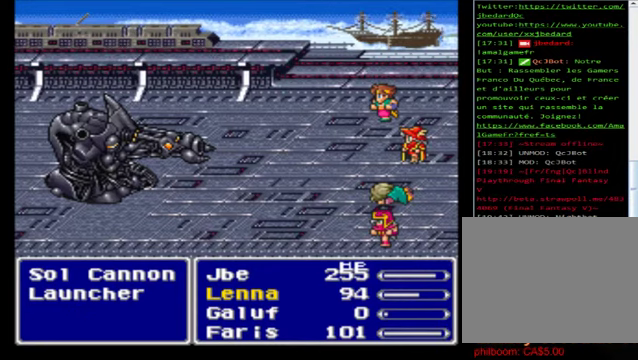
{"buttons": [], "left_stick": "down", "events": [[480, "left_stick", "down"]]}
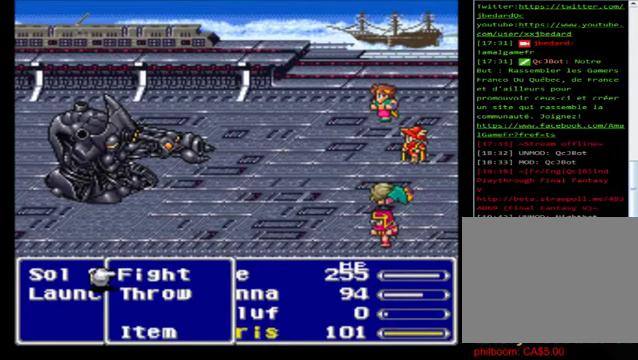
{"buttons": ["A"], "left_stick": "center", "events": [[200, "left_stick", "center"], [280, "left_stick", "down"], [440, "A", "down"], [440, "left_stick", "center"]]}
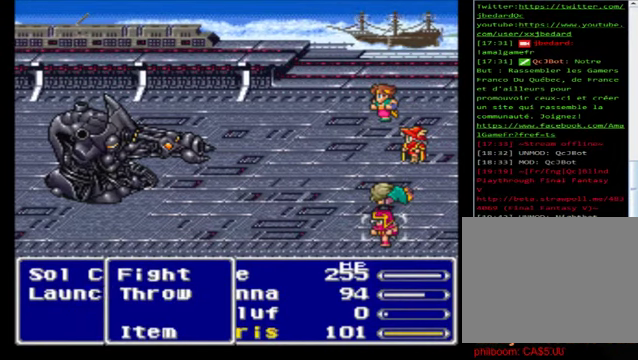
{"buttons": [], "left_stick": "down", "events": [[40, "A", "up"], [400, "left_stick", "down"]]}
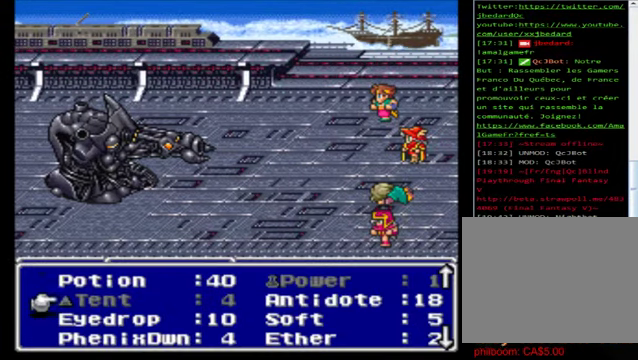
{"buttons": [], "left_stick": "down", "events": [[40, "left_stick", "center"], [160, "left_stick", "down"], [400, "left_stick", "center"], [480, "left_stick", "down"]]}
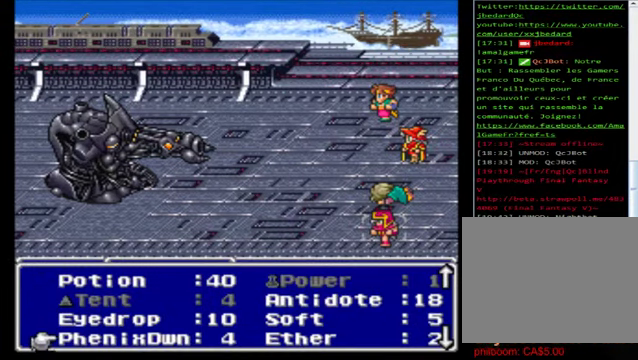
{"buttons": [], "left_stick": "center", "events": [[120, "left_stick", "center"], [200, "A", "down"], [240, "A", "up"], [360, "A", "down"], [480, "A", "up"]]}
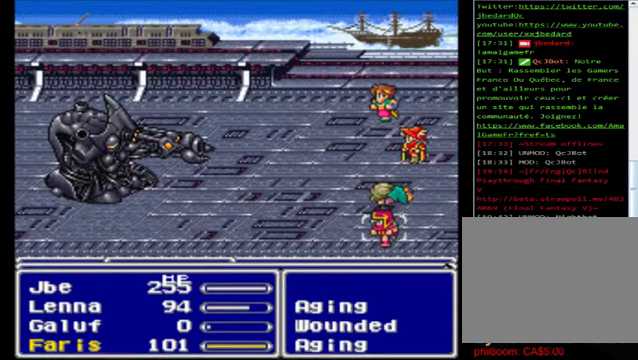
{"buttons": [], "left_stick": "center", "events": [[200, "left_stick", "down"], [440, "left_stick", "center"]]}
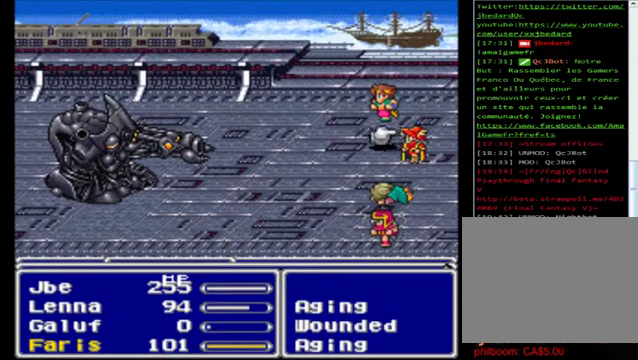
{"buttons": [], "left_stick": "center", "events": [[40, "left_stick", "down"], [240, "left_stick", "center"], [360, "A", "down"], [480, "A", "up"]]}
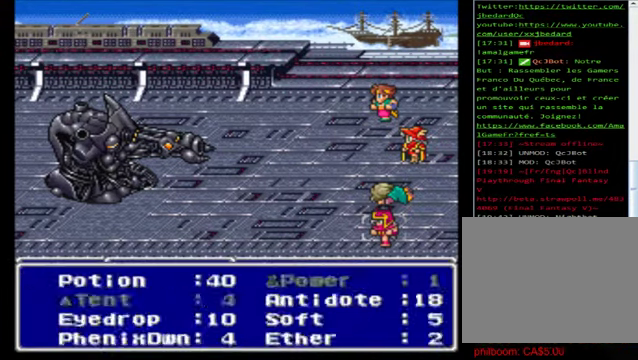
{"buttons": [], "left_stick": "center", "events": []}
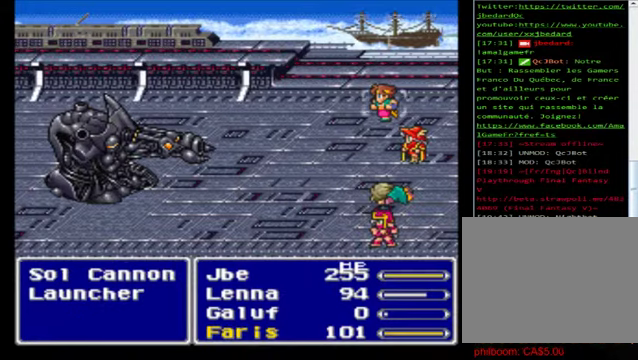
{"buttons": [], "left_stick": "center", "events": []}
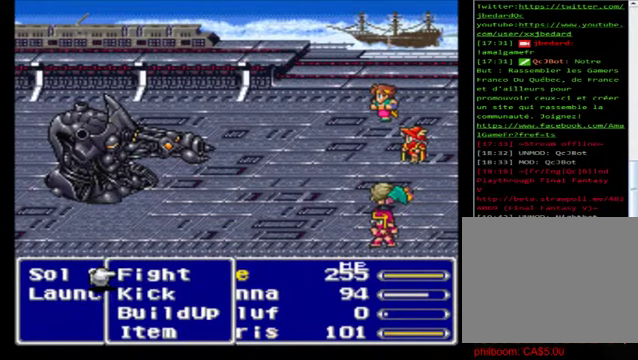
{"buttons": ["A"], "left_stick": "center", "events": [[80, "left_stick", "down"], [280, "left_stick", "center"], [360, "left_stick", "down"], [480, "A", "down"], [480, "left_stick", "center"]]}
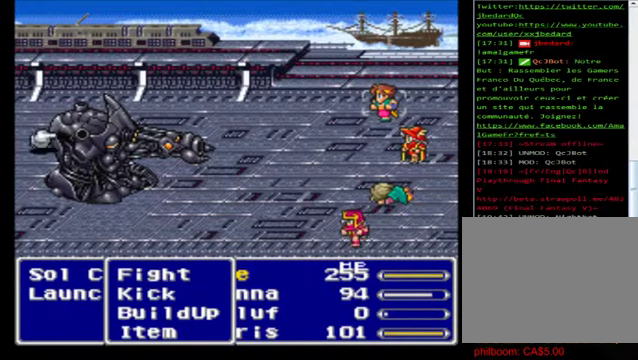
{"buttons": [], "left_stick": "center", "events": [[120, "A", "up"], [200, "A", "down"], [360, "A", "up"]]}